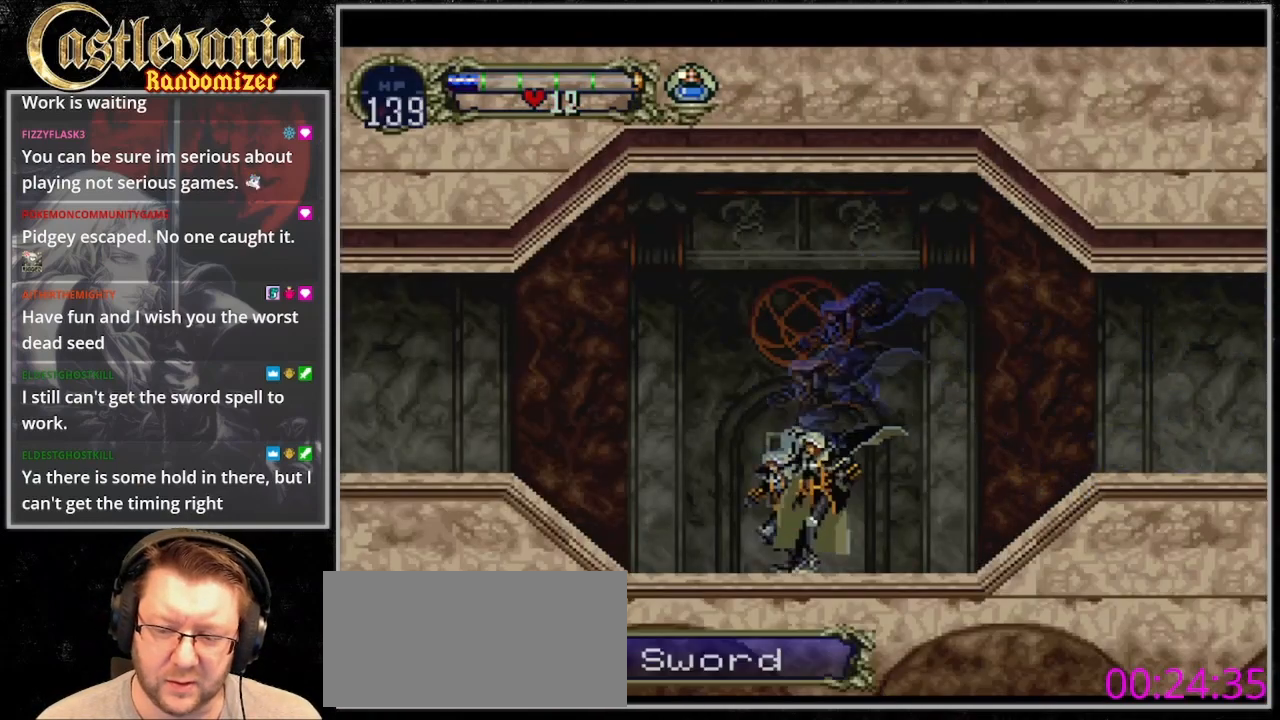
Gameplay with a controller (PlayStation layout); each line is a JSON object with the inputs held at the frame after it. "events" lists button and stick changes between this image and that frame as [ms after this image, input, new state], when the widget could be followed in between. Not read: L3 R3.
{"buttons": ["CROSS", "DPAD_RIGHT"], "events": [[67, "CROSS", "down"]]}
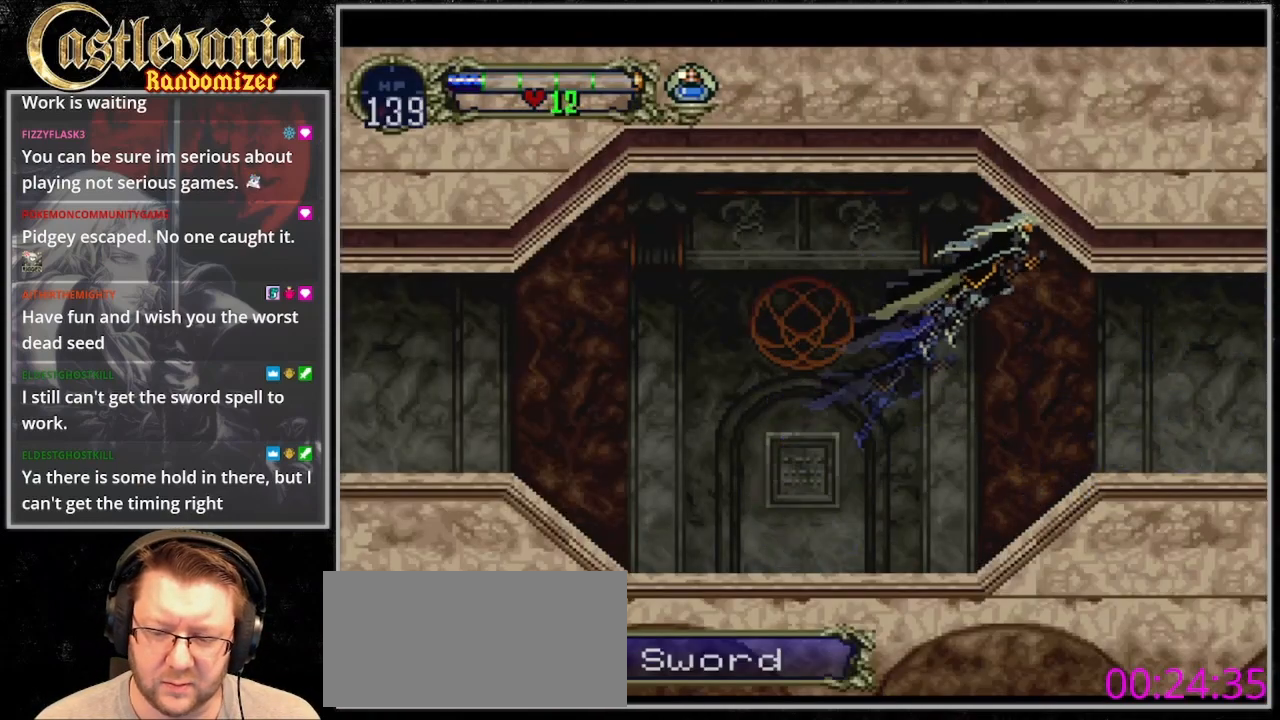
{"buttons": ["DPAD_RIGHT"], "events": [[67, "CROSS", "up"]]}
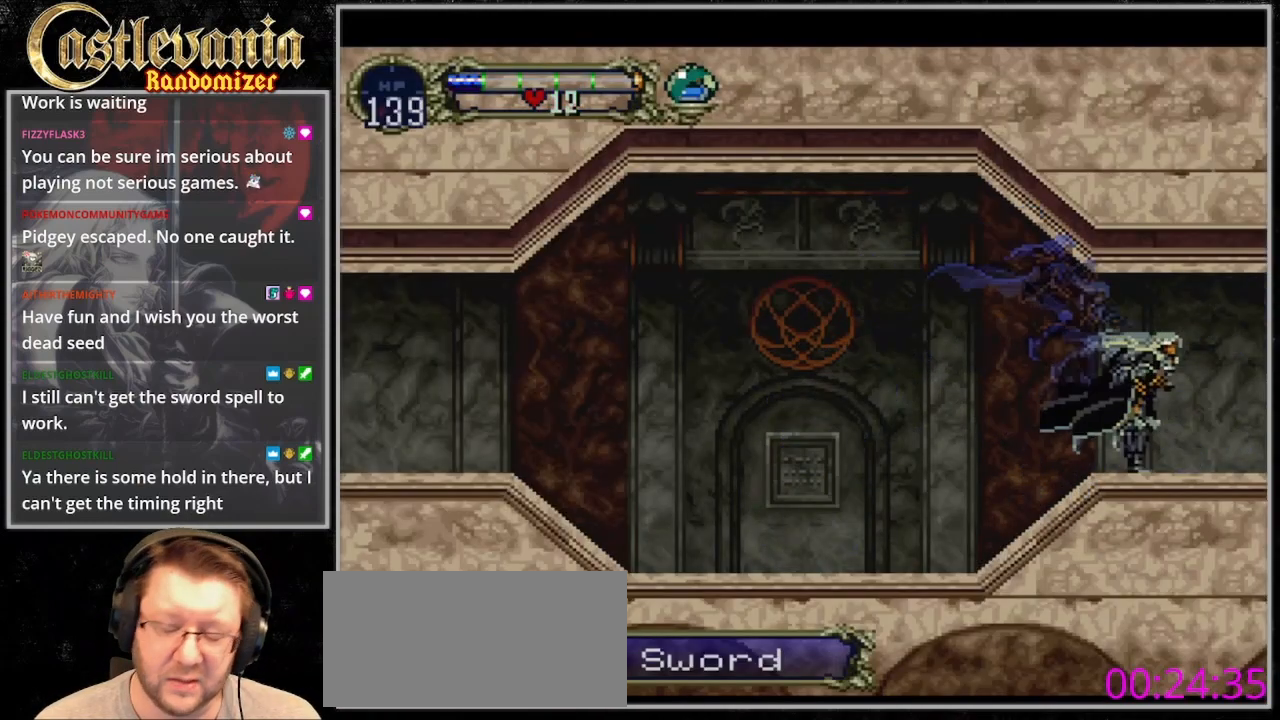
{"buttons": ["DPAD_RIGHT"], "events": []}
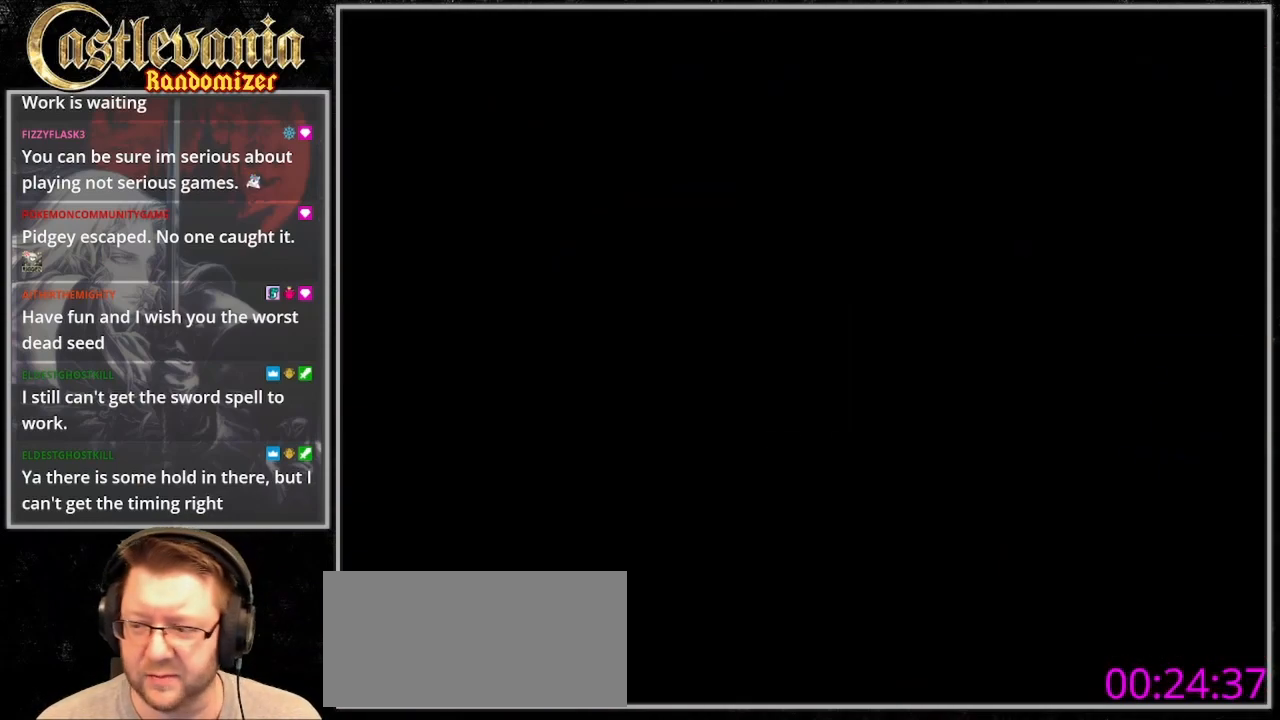
{"buttons": ["DPAD_RIGHT"], "events": []}